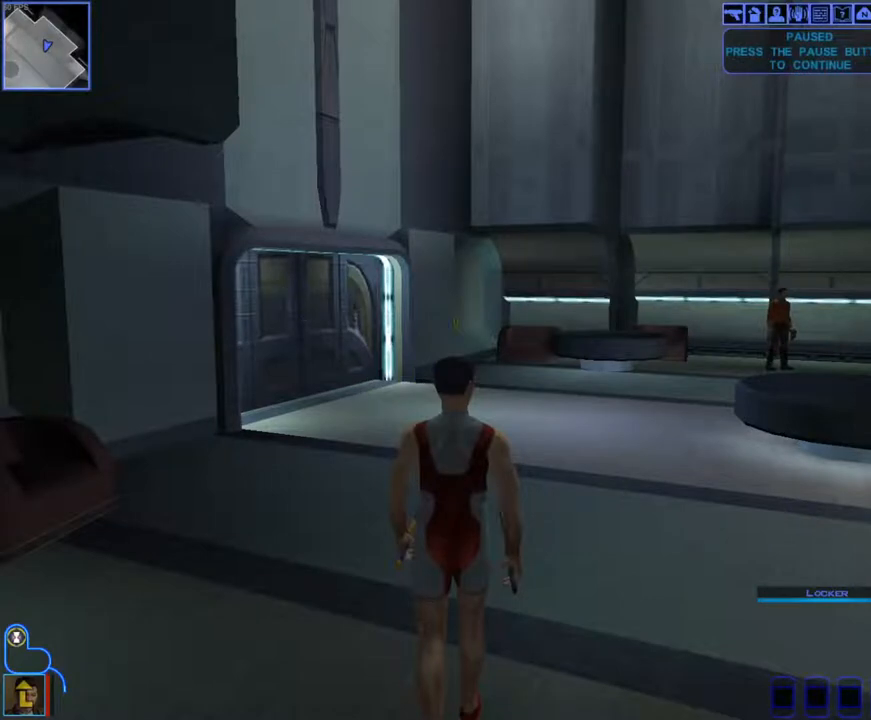
Gameplay with keyboard and mouse; each line is a JSON object with the keys and mouse buttons held at the frame after it. "events" lists presses ("down") and releases ("up") of "1", "2", "3", "4", "a", "alt_l", "alt_r", "b", "c", "caps_lock", "ctrl_l", "ctrl_r", "d", "down", "e", "escape", "f", "f4", "f5", "g", "h", "i", "j", "k", "l", "left", "m", "n", "num0", "o", "p", "q", "r", "return", "right", "s", "shift_l", "shift_r", "space", "t", "tab", "u", "up", "v", "w", "x", "y", "z", "mouse_left", "mouse_wheel" and "mouse_right" between this image and that frame as [ms after this image, input, new state], when the widget could be followed in between. "mouse_left", "mouse_wheel", "mouse_right" = the "left", "wheel", "right" buttons of the "mouse" list. No other keys are recorded. "wheel" means that the mouse wheel is clicked or scrolled. Mouse movement is not recorded.
{"keys": [], "mouse": ["left", "right"], "events": [[33, "mouse_left", "down"], [33, "mouse_right", "down"], [167, "space", "down"], [300, "space", "up"]]}
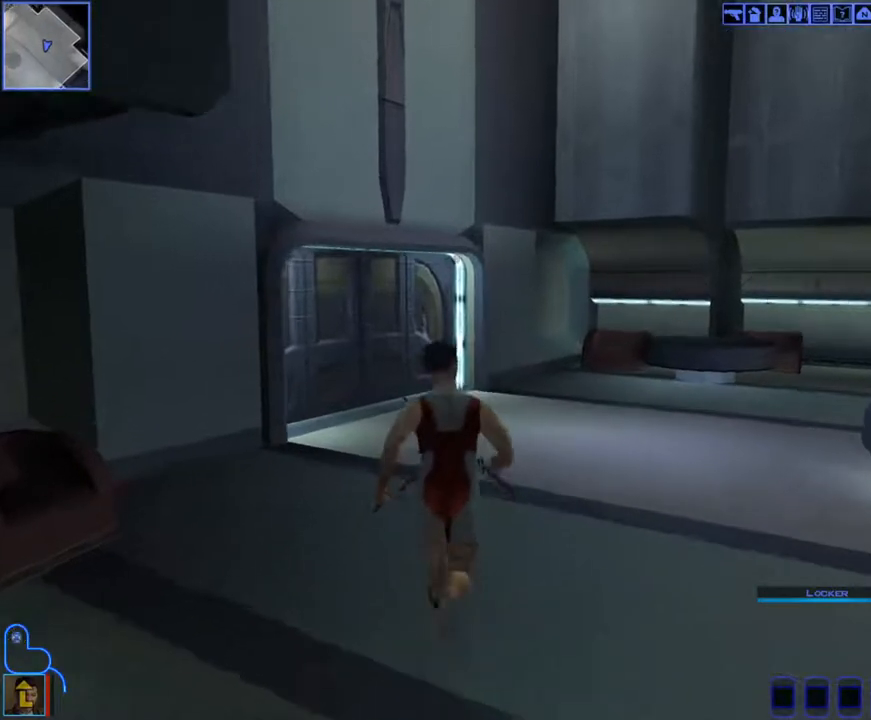
{"keys": [], "mouse": ["left", "right"], "events": []}
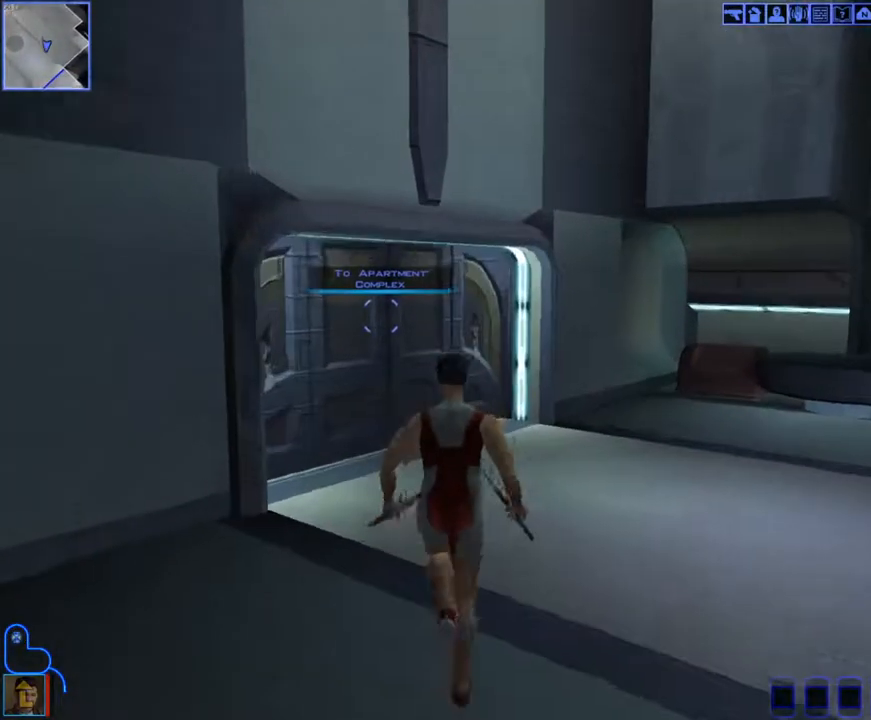
{"keys": [], "mouse": ["left", "right"], "events": []}
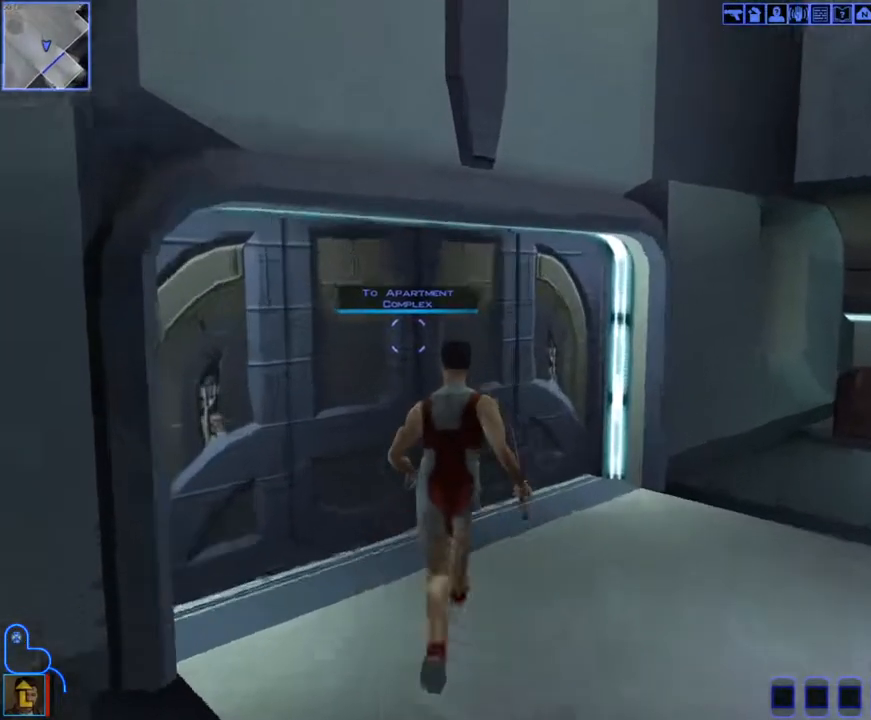
{"keys": [], "mouse": [], "events": [[167, "mouse_left", "up"], [167, "mouse_right", "up"]]}
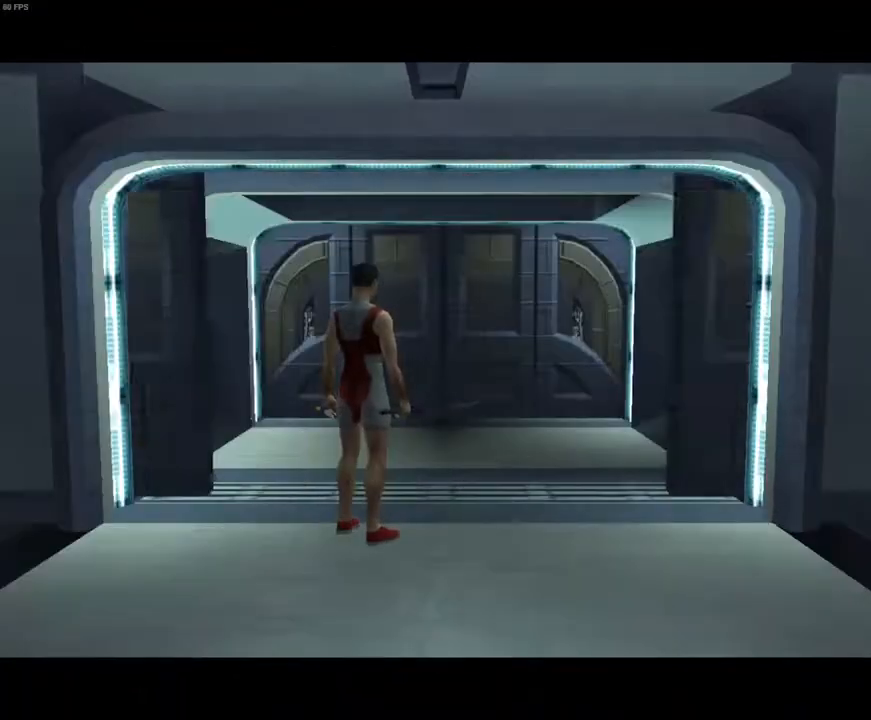
{"keys": [], "mouse": [], "events": [[200, "mouse_left", "down"], [233, "mouse_left", "up"], [333, "mouse_left", "down"], [367, "mouse_left", "up"], [467, "mouse_left", "down"], [500, "mouse_left", "up"]]}
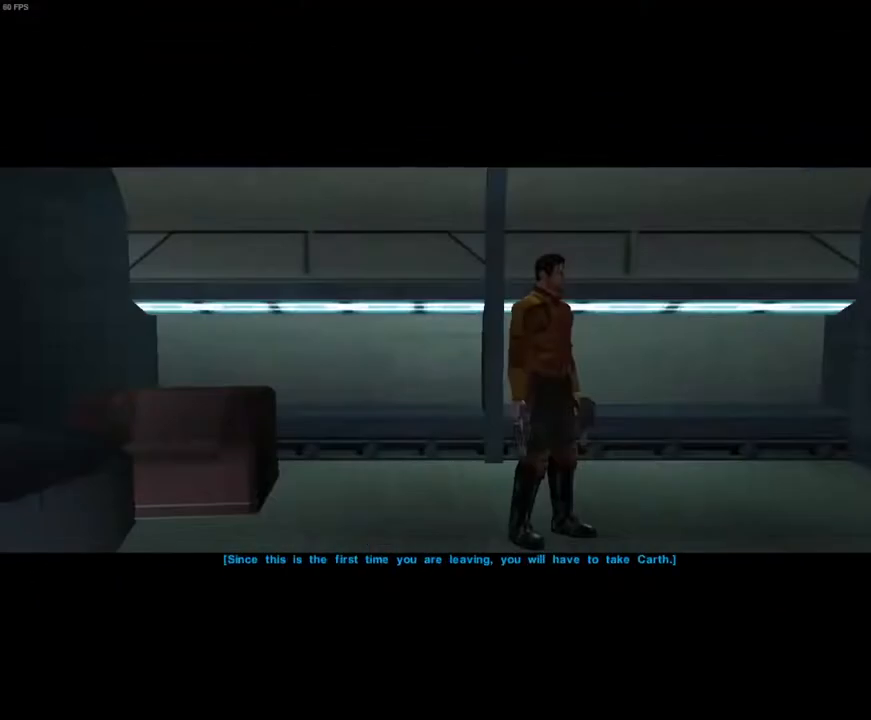
{"keys": [], "mouse": [], "events": [[100, "mouse_left", "down"], [200, "mouse_left", "up"], [233, "mouse_left", "down"], [333, "mouse_left", "up"], [433, "mouse_left", "down"], [500, "mouse_left", "up"]]}
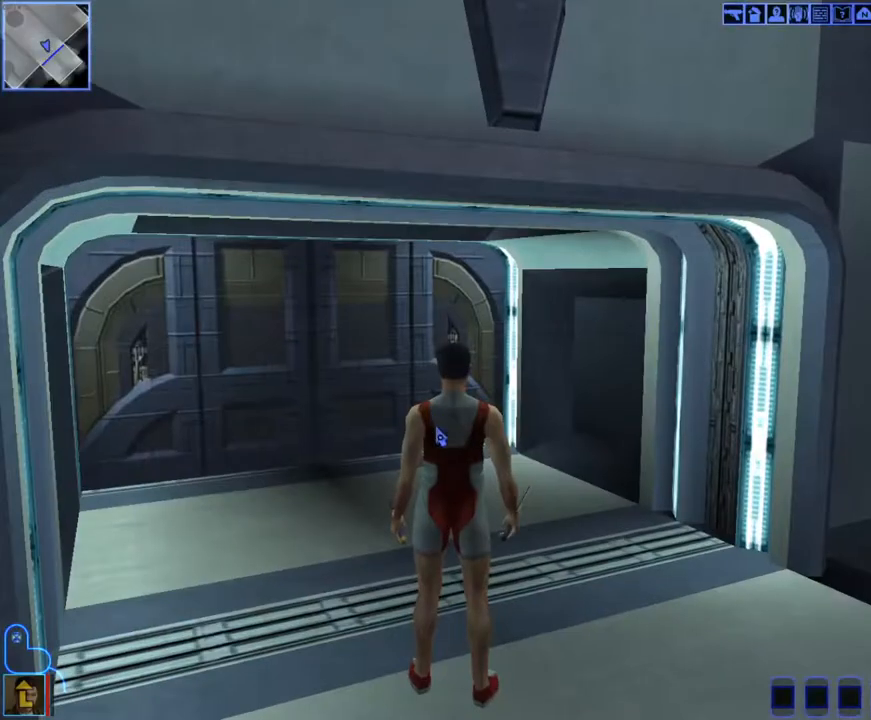
{"keys": [], "mouse": [], "events": []}
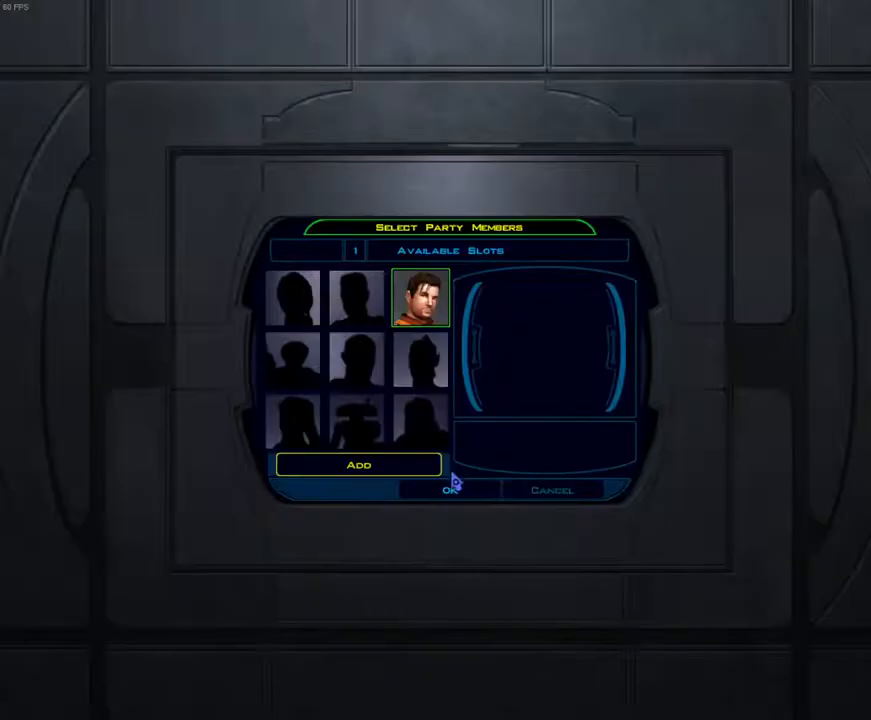
{"keys": [], "mouse": [], "events": []}
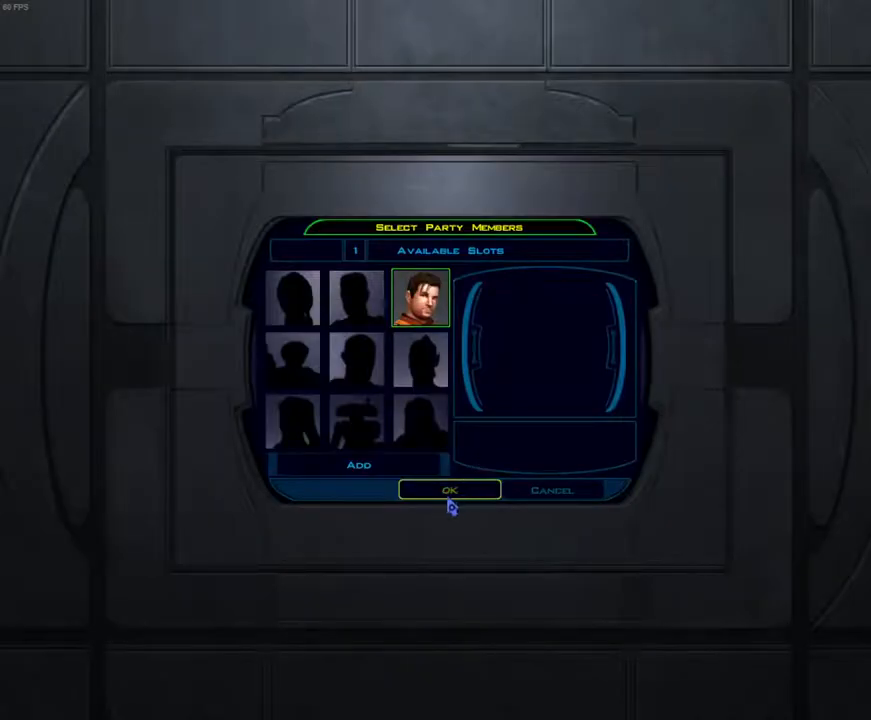
{"keys": [], "mouse": [], "events": []}
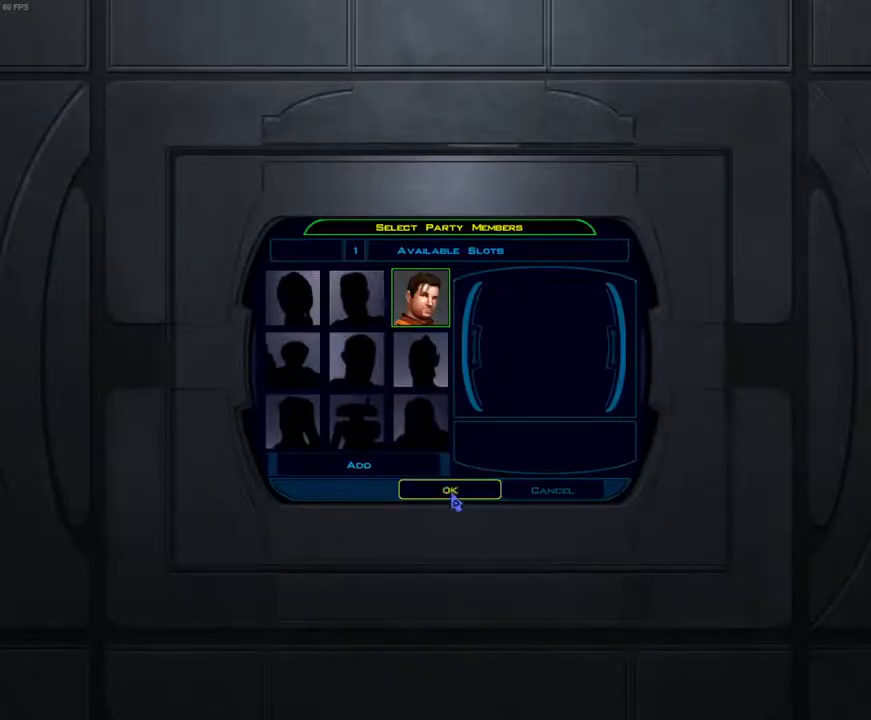
{"keys": [], "mouse": [], "events": [[300, "mouse_left", "down"], [367, "mouse_left", "up"]]}
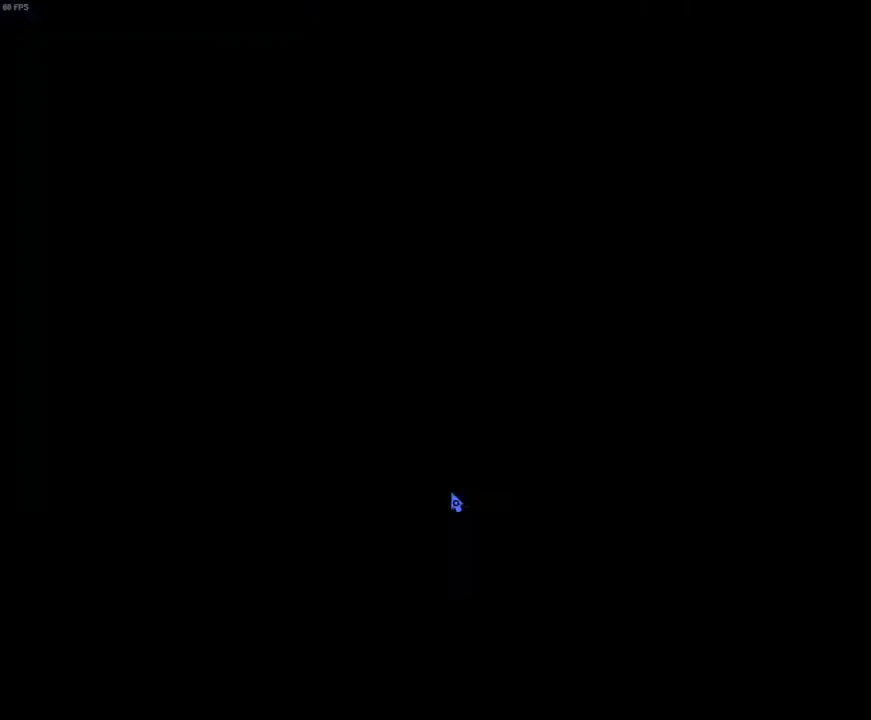
{"keys": [], "mouse": [], "events": []}
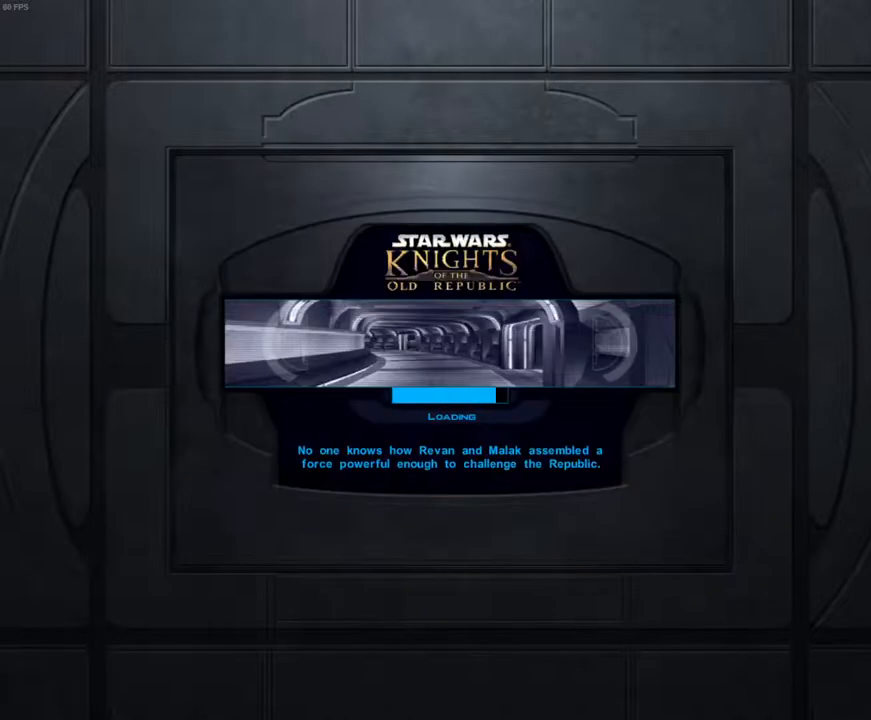
{"keys": [], "mouse": [], "events": []}
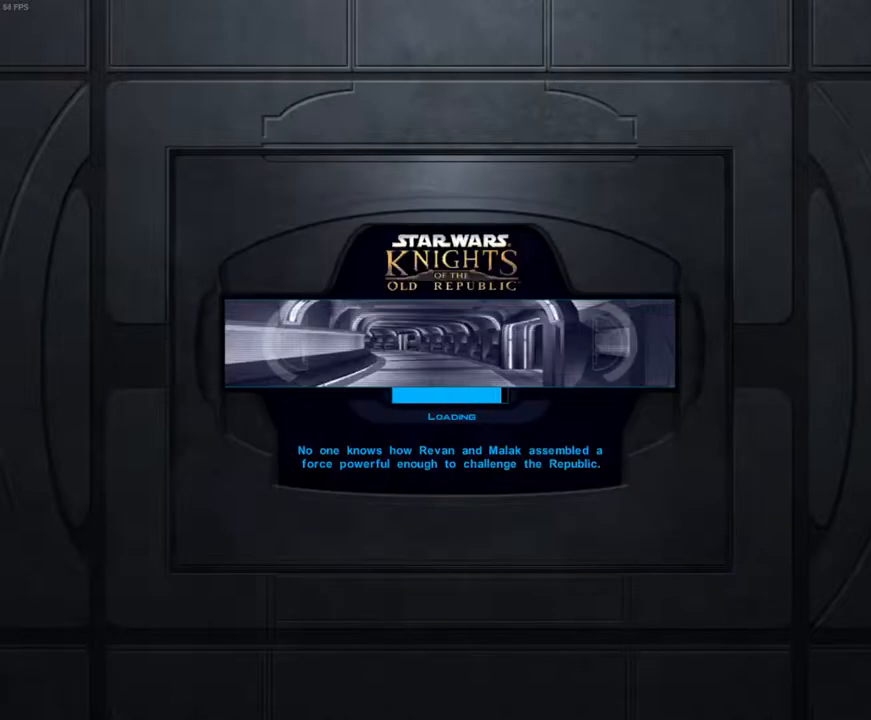
{"keys": [], "mouse": [], "events": []}
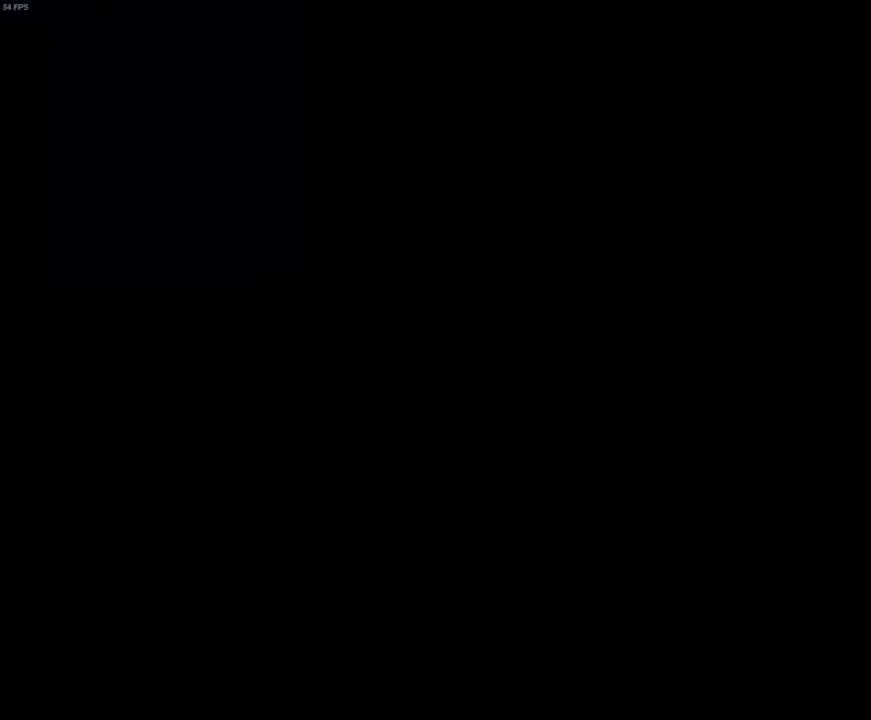
{"keys": [], "mouse": [], "events": [[100, "f4", "down"], [200, "f4", "up"]]}
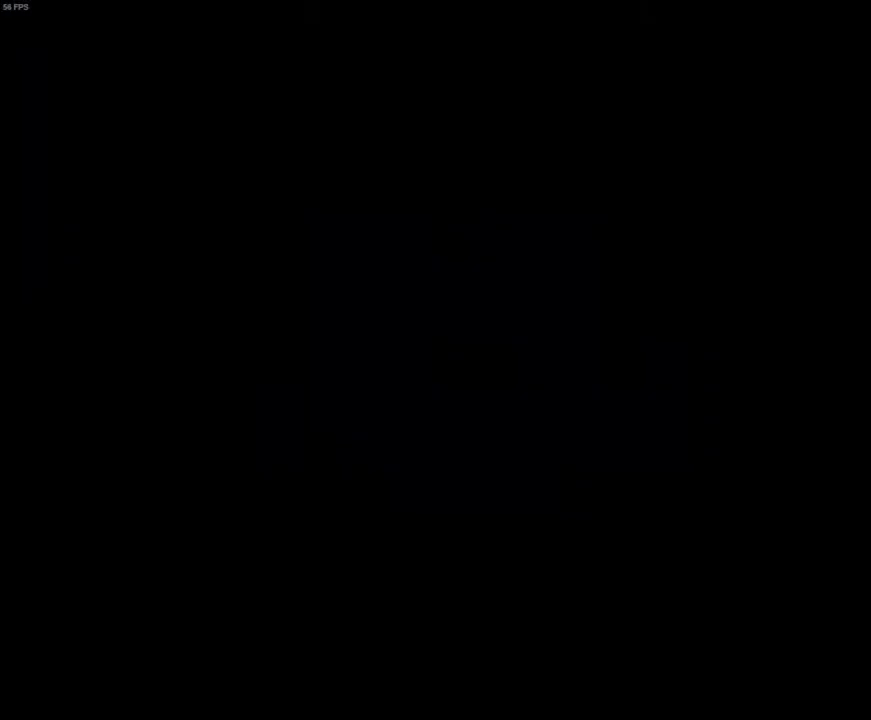
{"keys": [], "mouse": [], "events": [[67, "mouse_left", "down"], [133, "mouse_left", "up"], [167, "mouse_left", "down"], [267, "mouse_left", "up"]]}